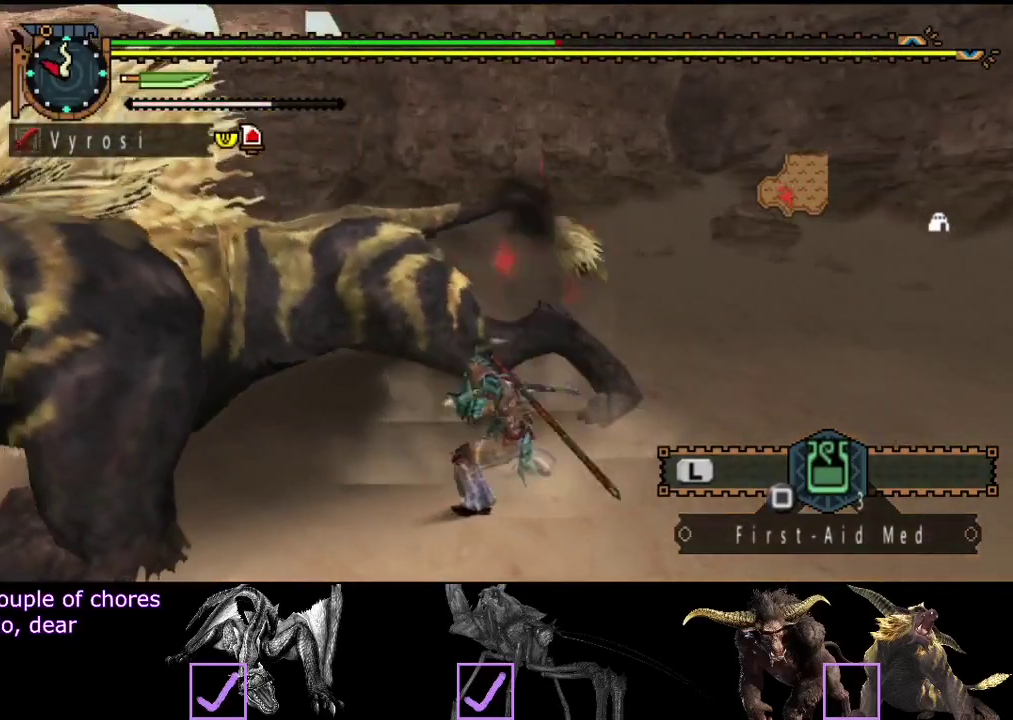
Gameplay with a controller (PlayStation layout); each line is a JSON object with the inputs held at the frame after it. "events" lists button and stick changes between this image and that frame as [ms after this image, input, new state], when the widget could be followed in between. Not read: L3 R3.
{"buttons": ["TRIANGLE"], "left_stick": "center", "right_stick": "center", "events": [[50, "TRIANGLE", "down"], [150, "left_stick", "up-left"], [283, "left_stick", "up"], [417, "left_stick", "center"]]}
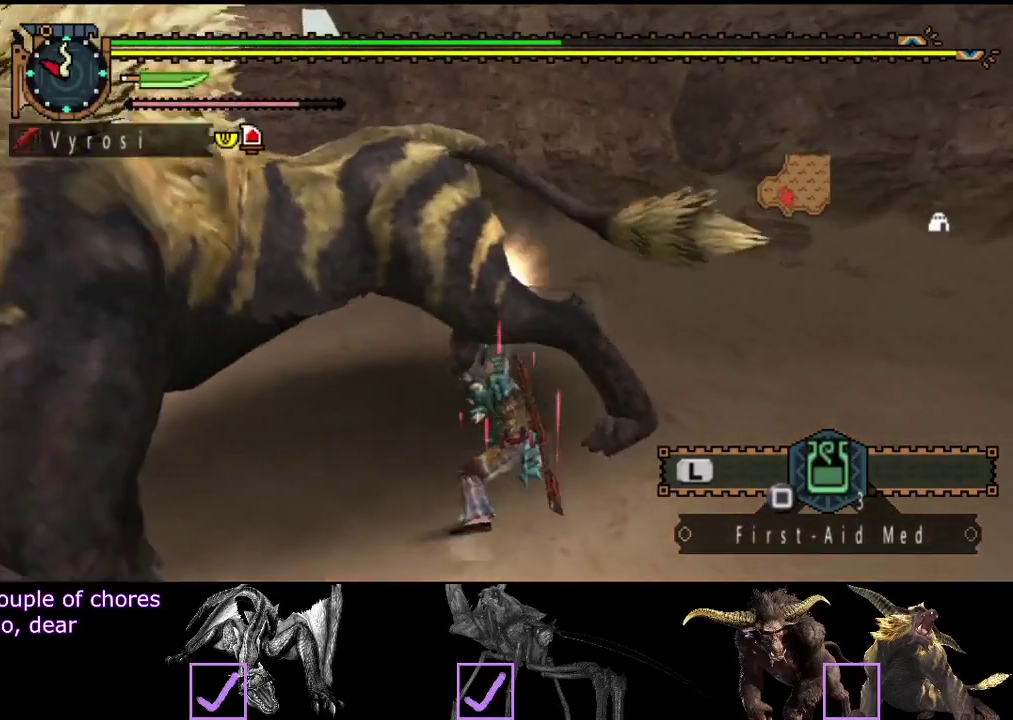
{"buttons": [], "left_stick": "center", "right_stick": "left", "events": [[117, "TRIANGLE", "up"], [283, "right_stick", "left"]]}
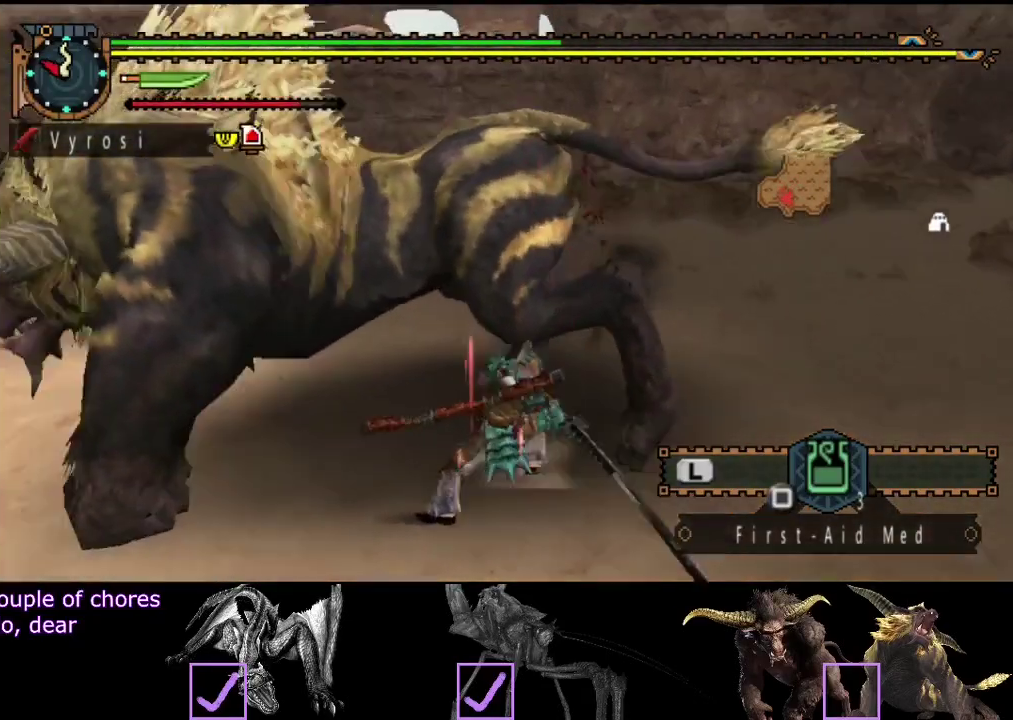
{"buttons": [], "left_stick": "center", "right_stick": "left", "events": []}
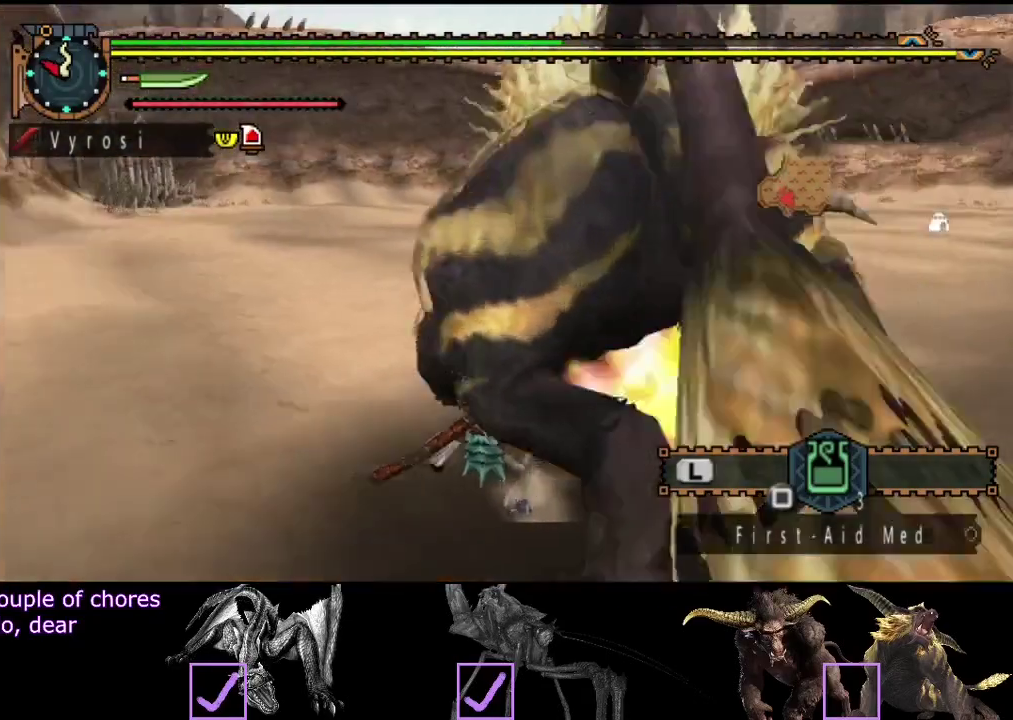
{"buttons": [], "left_stick": "center", "right_stick": "left", "events": [[200, "right_stick", "center"], [383, "right_stick", "left"]]}
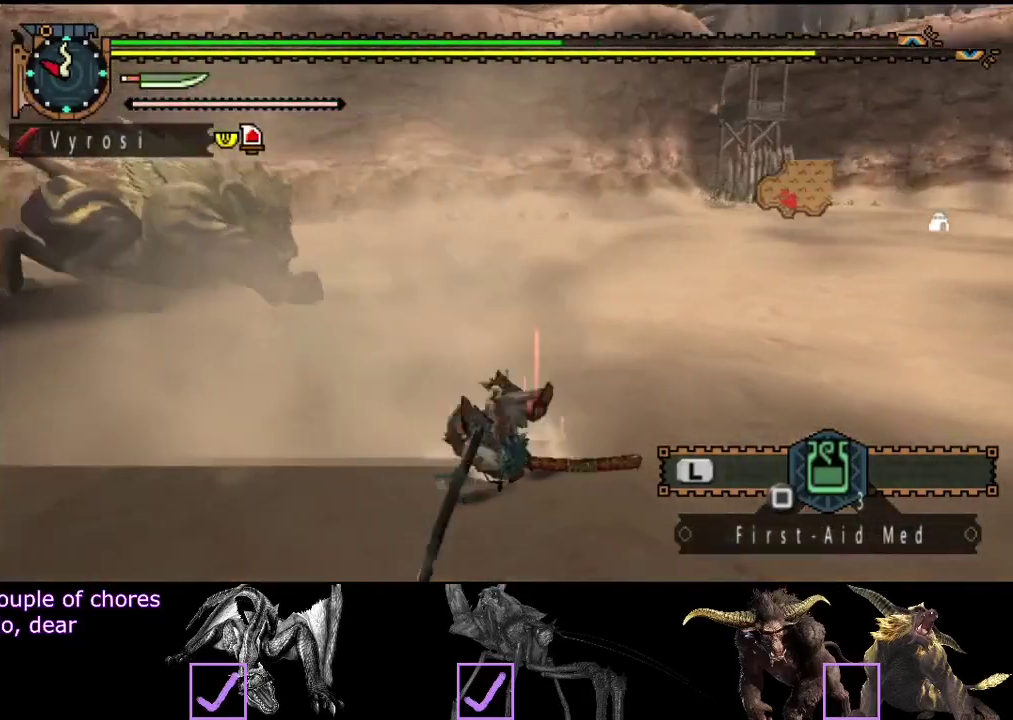
{"buttons": [], "left_stick": "up-left", "right_stick": "center", "events": [[117, "left_stick", "left"], [167, "right_stick", "center"], [350, "left_stick", "up-left"]]}
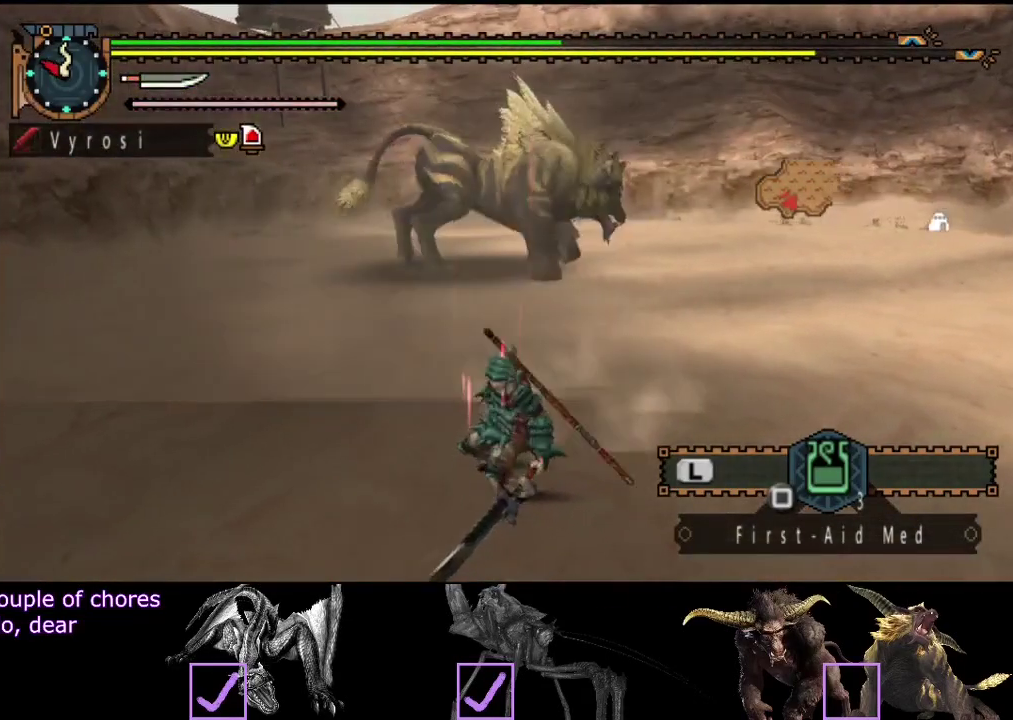
{"buttons": [], "left_stick": "up-left", "right_stick": "center", "events": [[17, "right_stick", "left"], [150, "right_stick", "center"]]}
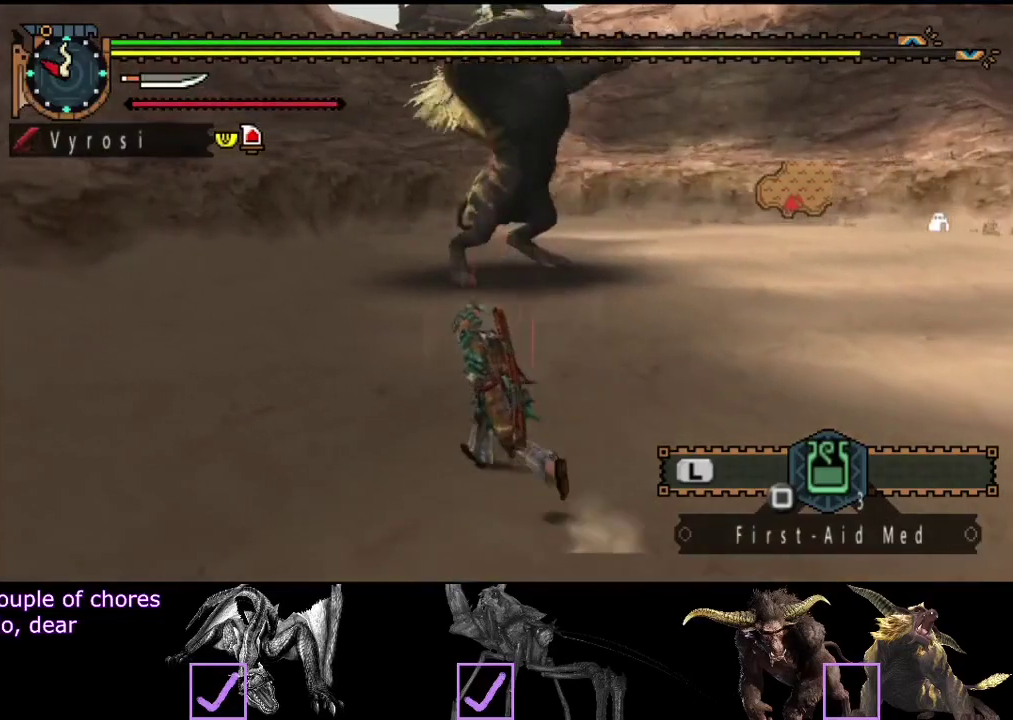
{"buttons": [], "left_stick": "up", "right_stick": "right", "events": [[150, "SQUARE", "down"], [217, "SQUARE", "up"], [250, "left_stick", "up"], [400, "right_stick", "right"]]}
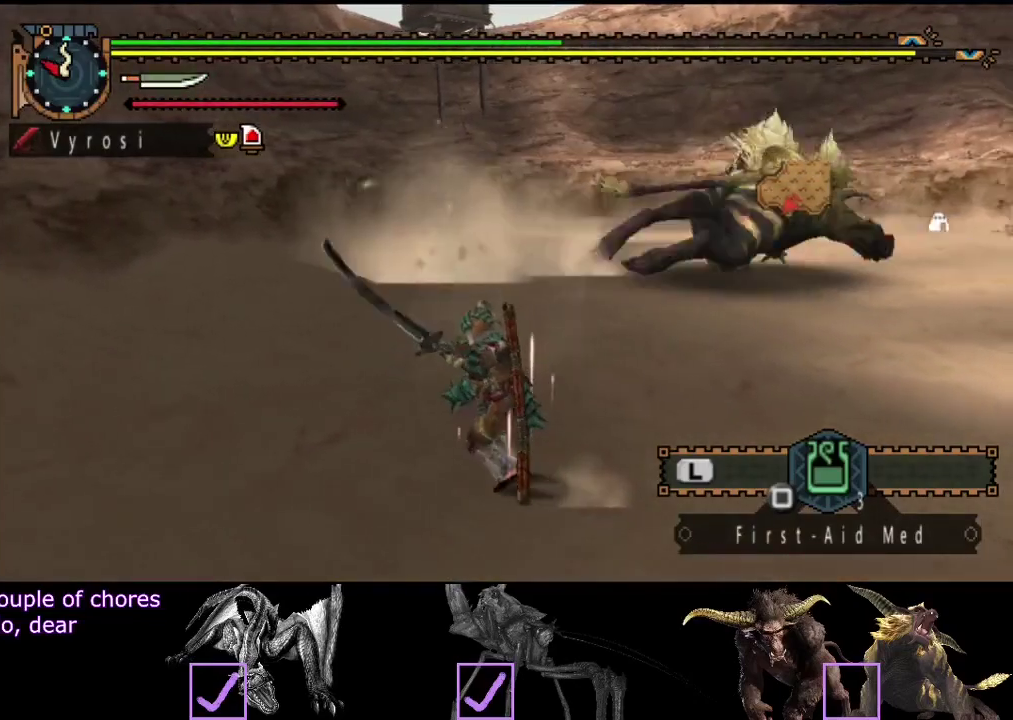
{"buttons": ["L2", "R2"], "left_stick": "up", "right_stick": "right", "events": [[17, "left_stick", "center"], [67, "right_stick", "center"], [100, "R2", "down"], [167, "left_stick", "up"], [400, "left_stick", "up-left"], [400, "right_stick", "right"], [500, "L2", "down"], [500, "left_stick", "up"]]}
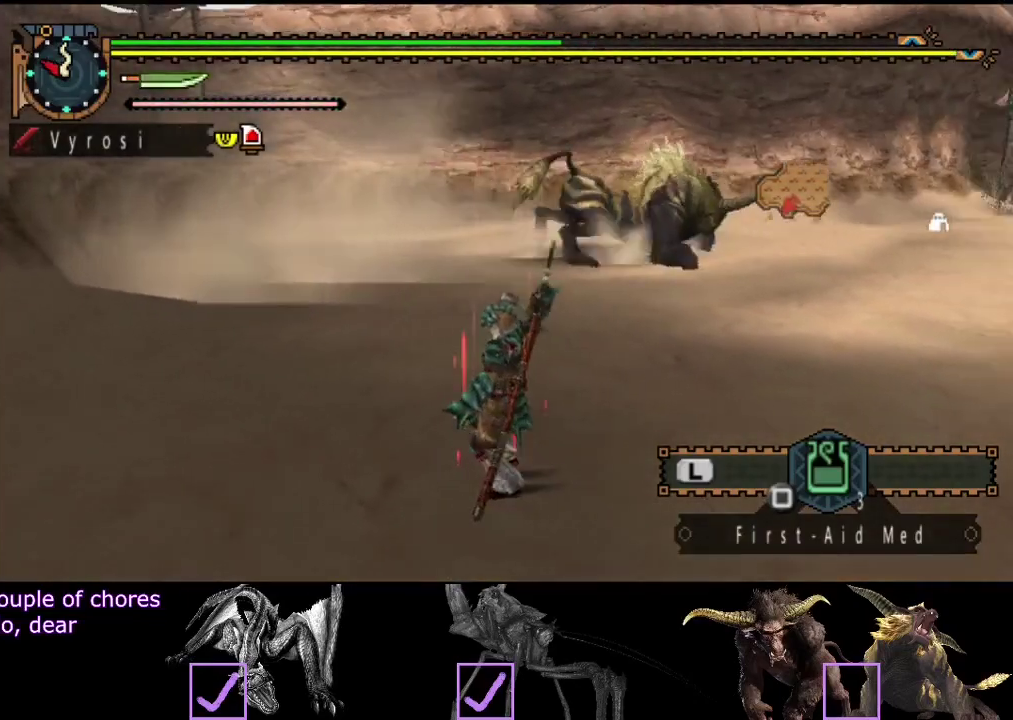
{"buttons": ["L2", "R2"], "left_stick": "up", "right_stick": "center", "events": [[67, "right_stick", "center"]]}
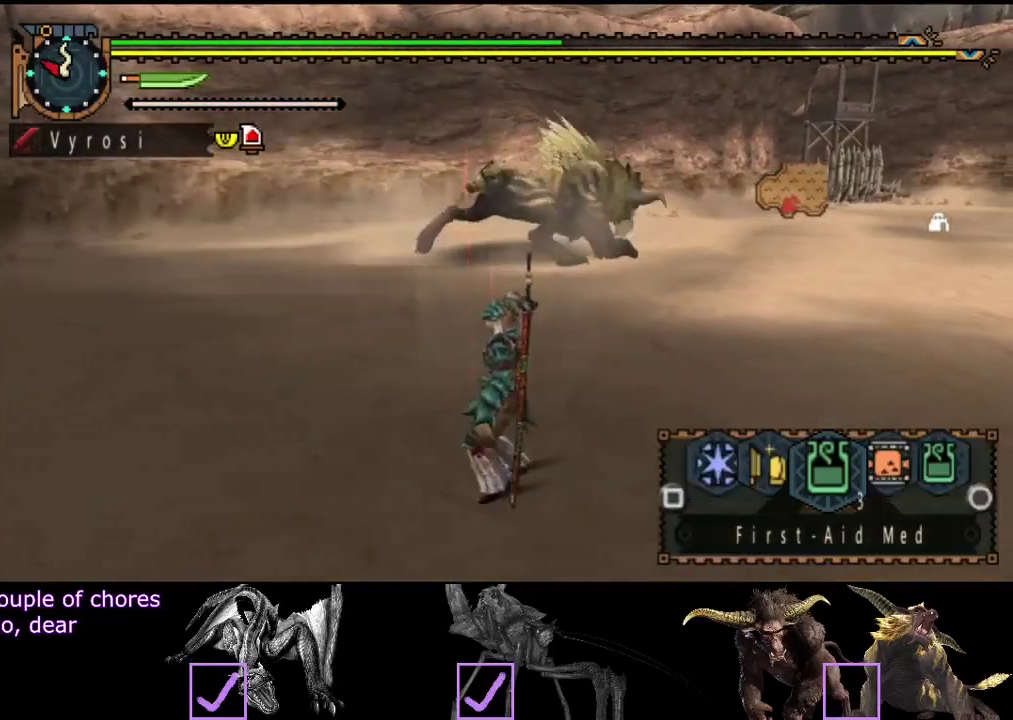
{"buttons": ["R2"], "left_stick": "up-left", "right_stick": "center", "events": [[300, "right_stick", "right"], [383, "L2", "up"], [383, "left_stick", "up-left"], [417, "right_stick", "center"]]}
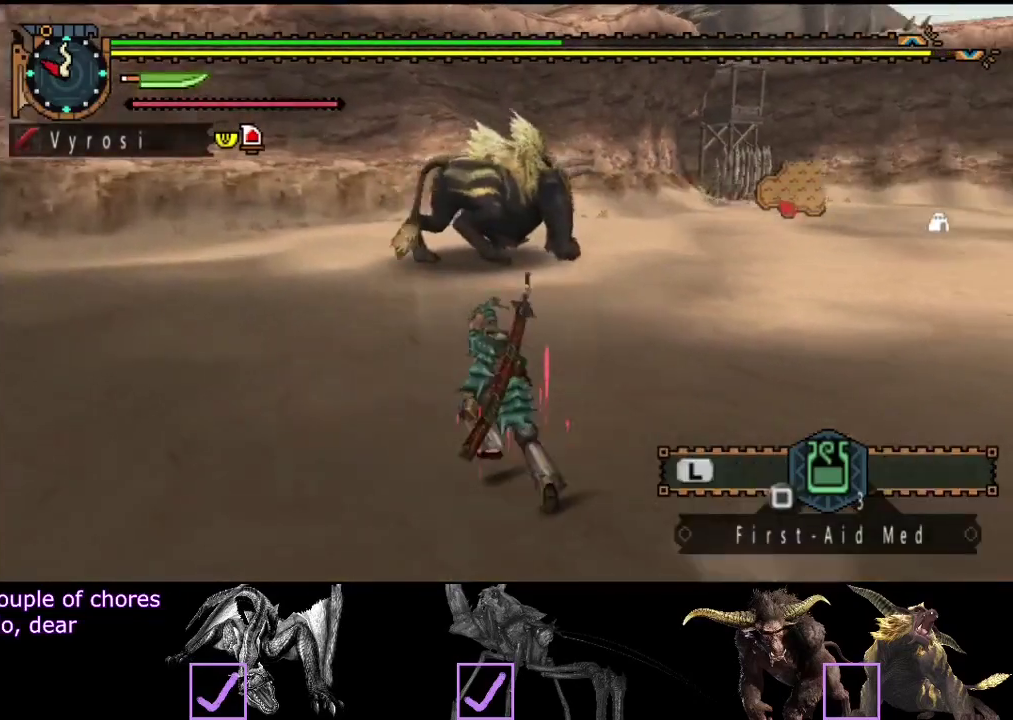
{"buttons": ["R2"], "left_stick": "up-left", "right_stick": "center", "events": []}
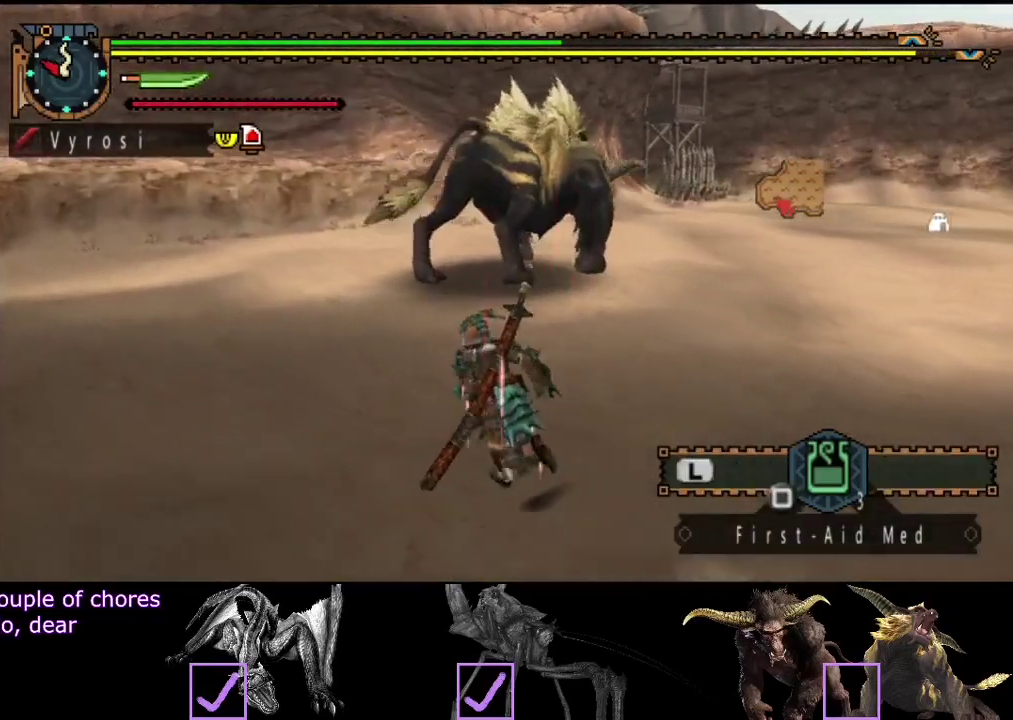
{"buttons": ["R2"], "left_stick": "up-left", "right_stick": "right", "events": [[250, "right_stick", "right"]]}
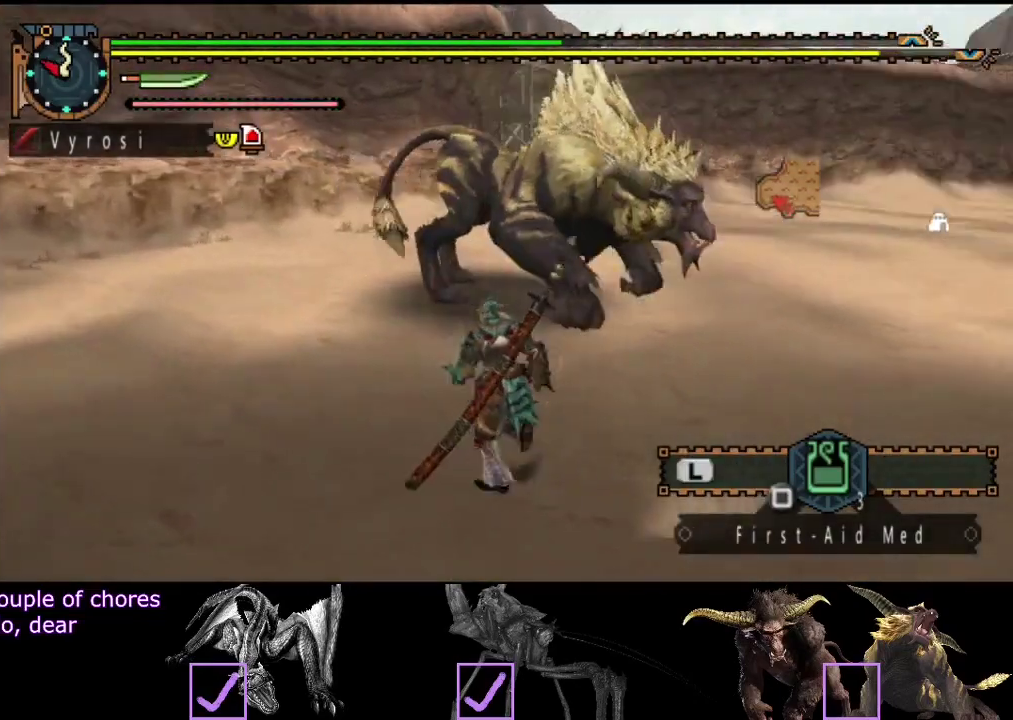
{"buttons": ["R2"], "left_stick": "left", "right_stick": "right", "events": [[33, "right_stick", "center"], [200, "left_stick", "left"], [500, "right_stick", "right"]]}
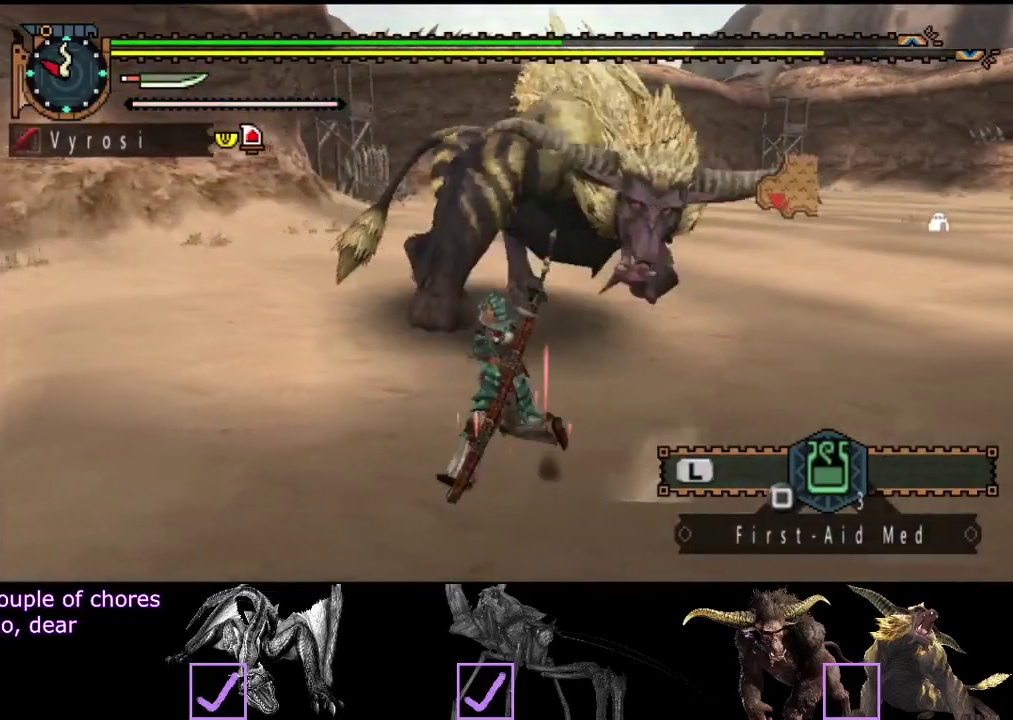
{"buttons": ["R2"], "left_stick": "left", "right_stick": "right", "events": [[167, "right_stick", "center"], [500, "right_stick", "right"]]}
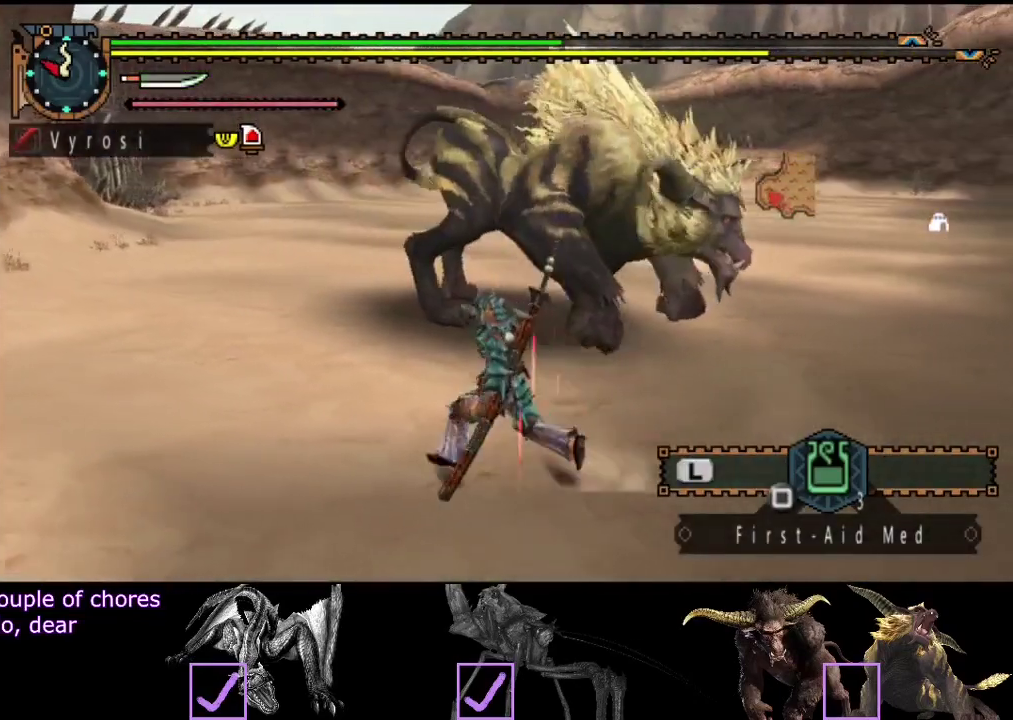
{"buttons": ["R2"], "left_stick": "left", "right_stick": "right", "events": [[167, "right_stick", "center"], [483, "right_stick", "right"]]}
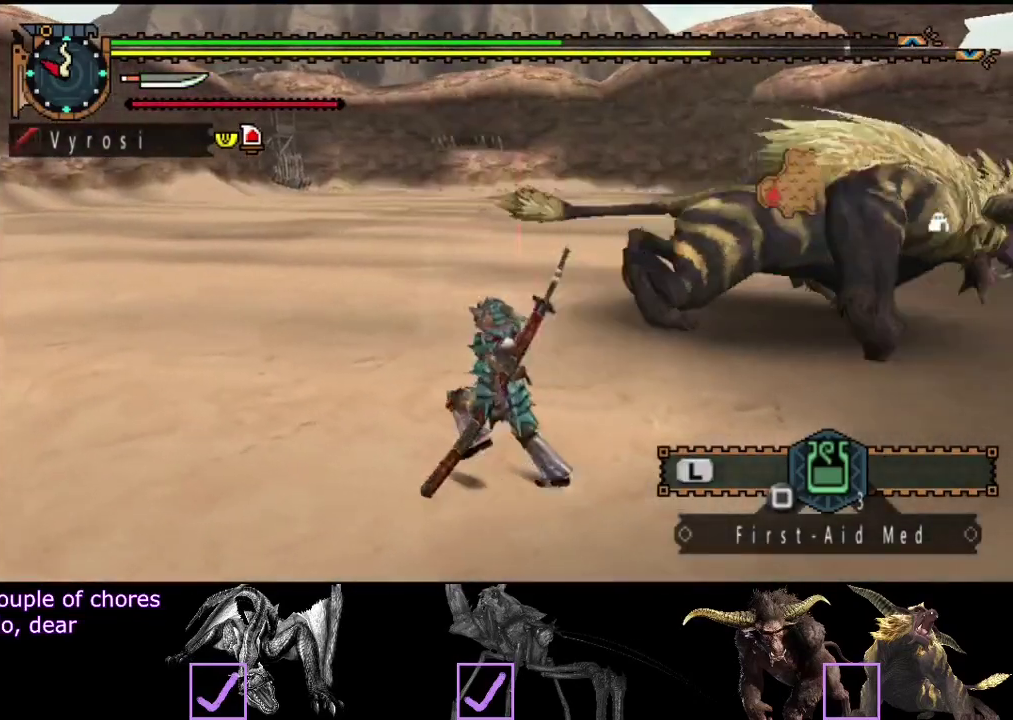
{"buttons": ["R2"], "left_stick": "up", "right_stick": "center", "events": [[50, "left_stick", "up-left"], [150, "left_stick", "up"], [383, "right_stick", "center"]]}
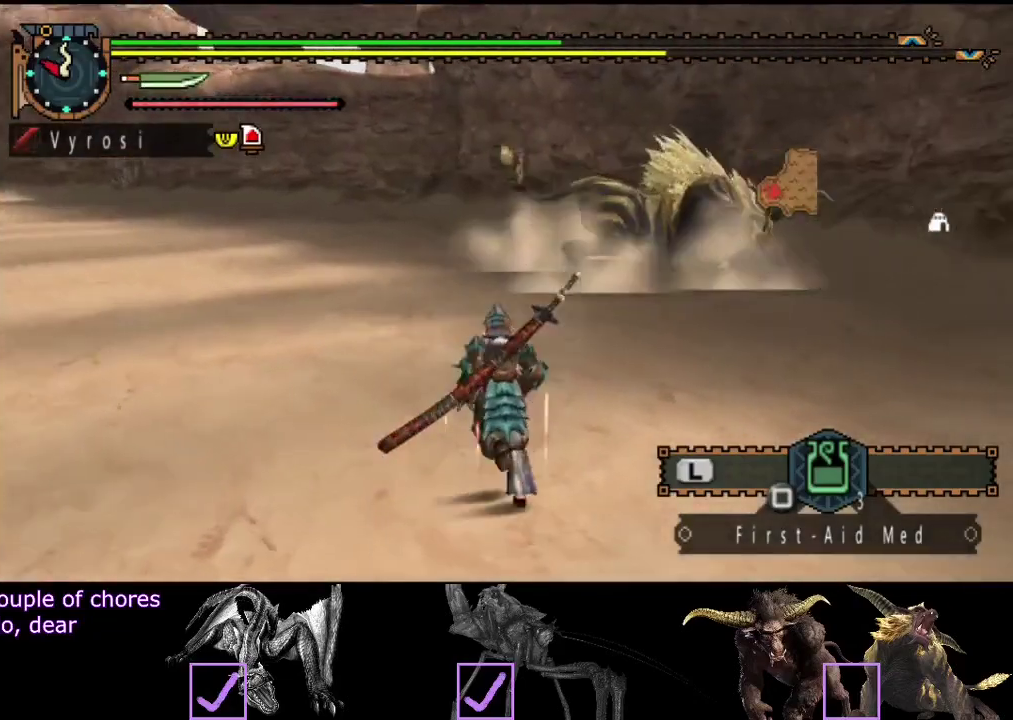
{"buttons": ["R2"], "left_stick": "up-left", "right_stick": "center", "events": [[317, "right_stick", "right"], [383, "left_stick", "up-left"], [483, "right_stick", "center"]]}
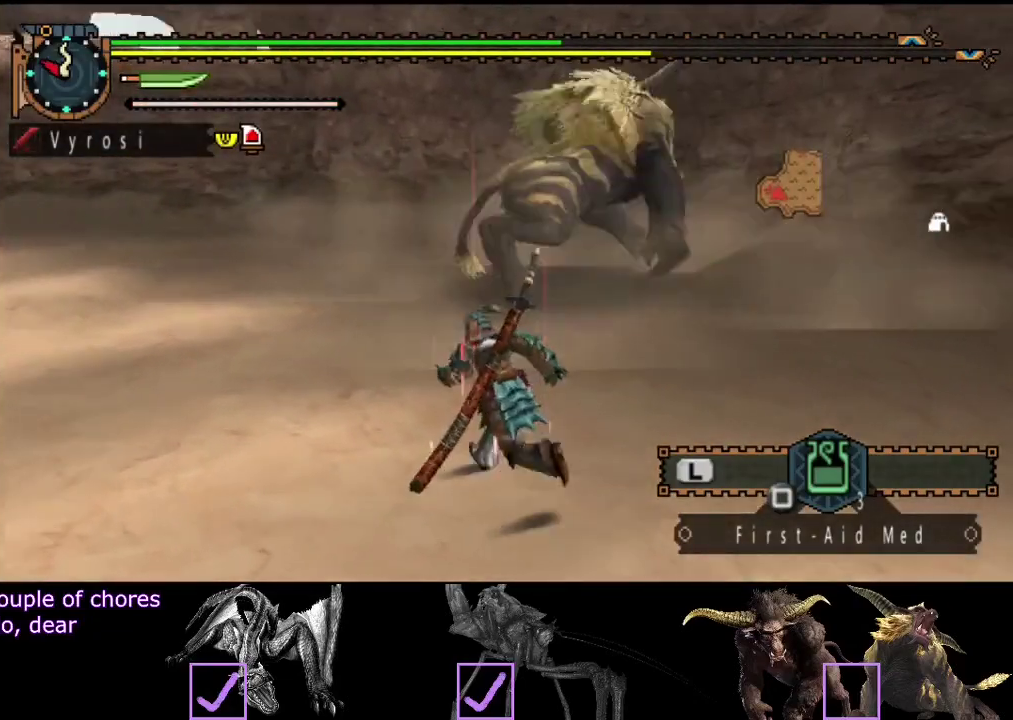
{"buttons": ["R2"], "left_stick": "up-left", "right_stick": "center", "events": [[300, "right_stick", "right"], [467, "right_stick", "center"]]}
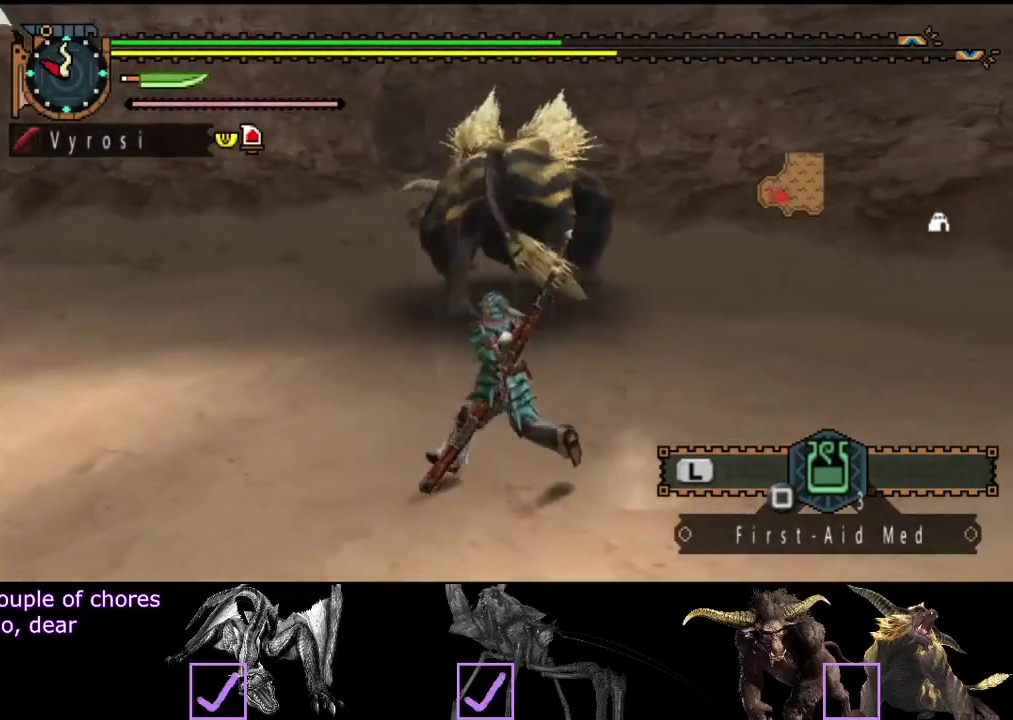
{"buttons": [], "left_stick": "up", "right_stick": "center", "events": [[167, "left_stick", "up"], [233, "CIRCLE", "down"], [233, "TRIANGLE", "down"], [333, "TRIANGLE", "up"], [367, "CIRCLE", "up"], [367, "R2", "up"]]}
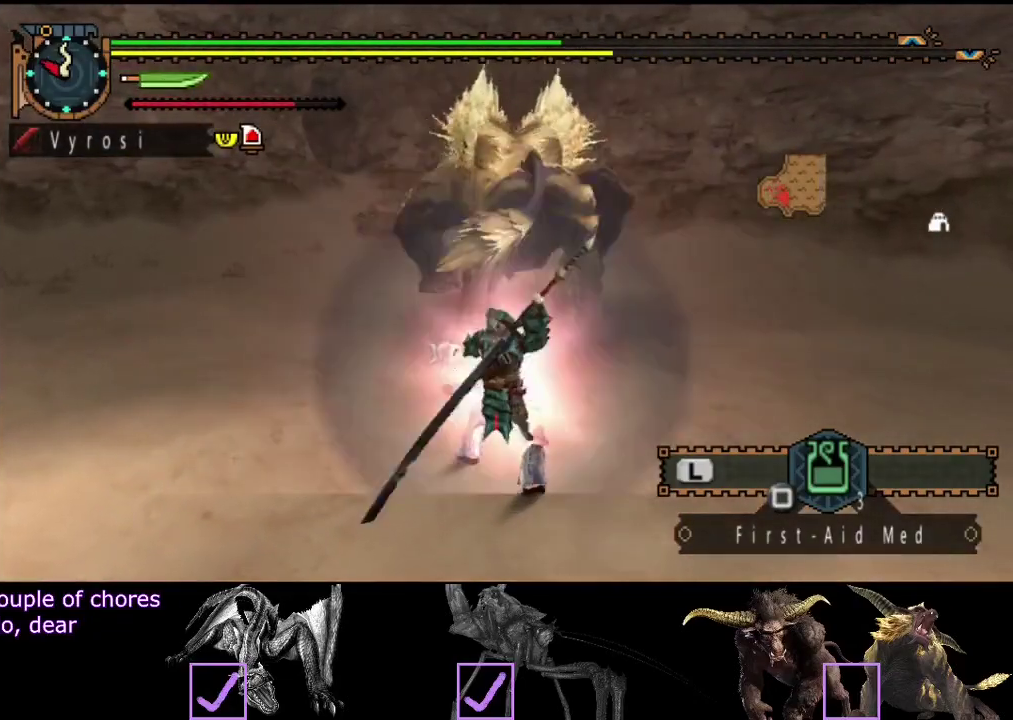
{"buttons": [], "left_stick": "center", "right_stick": "center", "events": [[450, "left_stick", "center"]]}
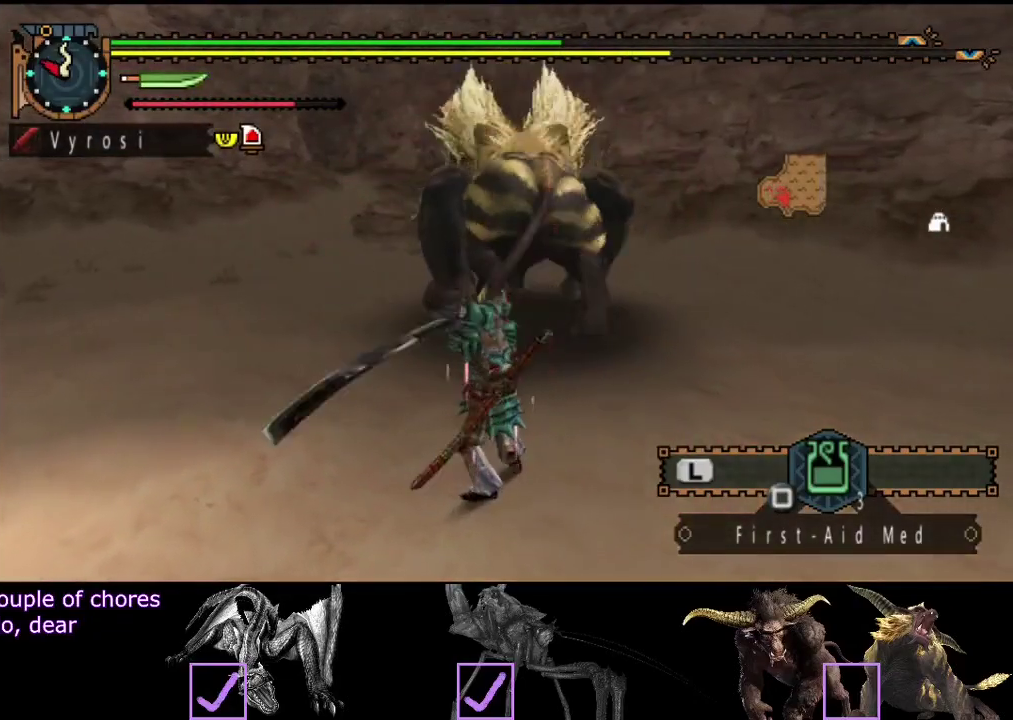
{"buttons": [], "left_stick": "center", "right_stick": "center", "events": []}
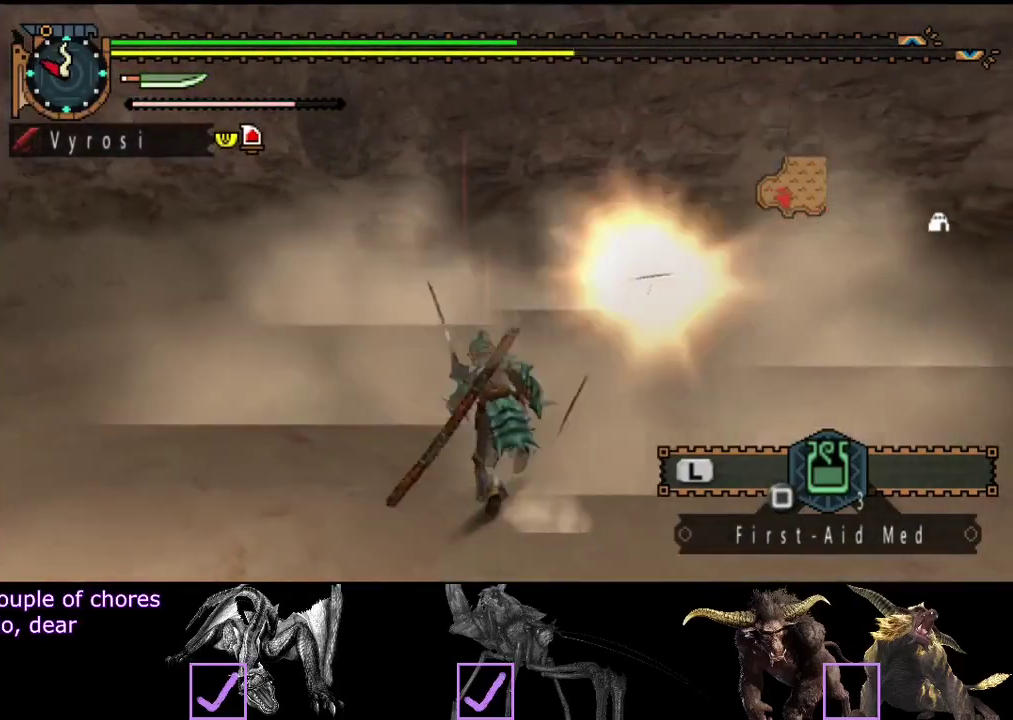
{"buttons": [], "left_stick": "down-left", "right_stick": "right", "events": [[317, "left_stick", "down-left"], [317, "right_stick", "down-right"], [417, "right_stick", "right"]]}
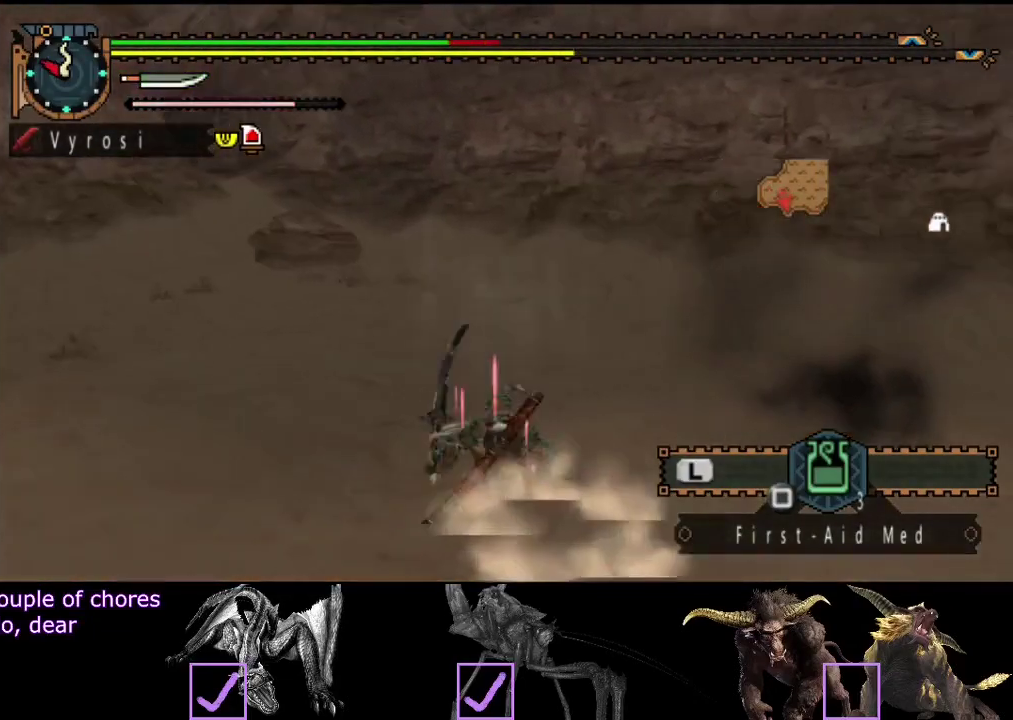
{"buttons": [], "left_stick": "down-right", "right_stick": "right", "events": [[100, "left_stick", "down"], [433, "left_stick", "down-right"]]}
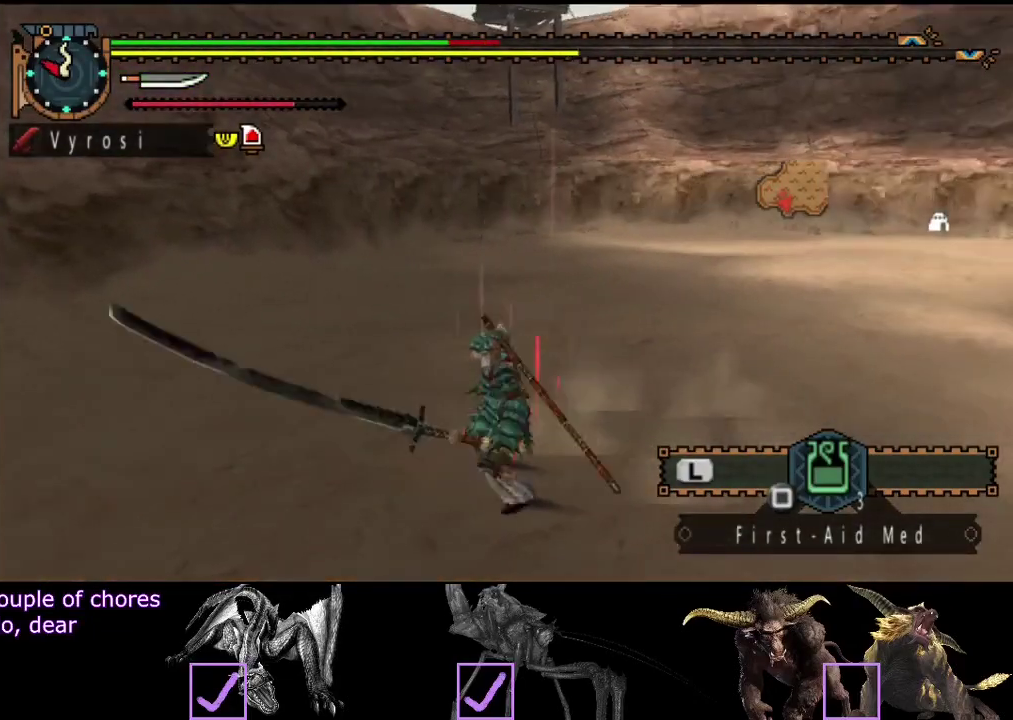
{"buttons": [], "left_stick": "down-right", "right_stick": "center", "events": [[33, "right_stick", "center"]]}
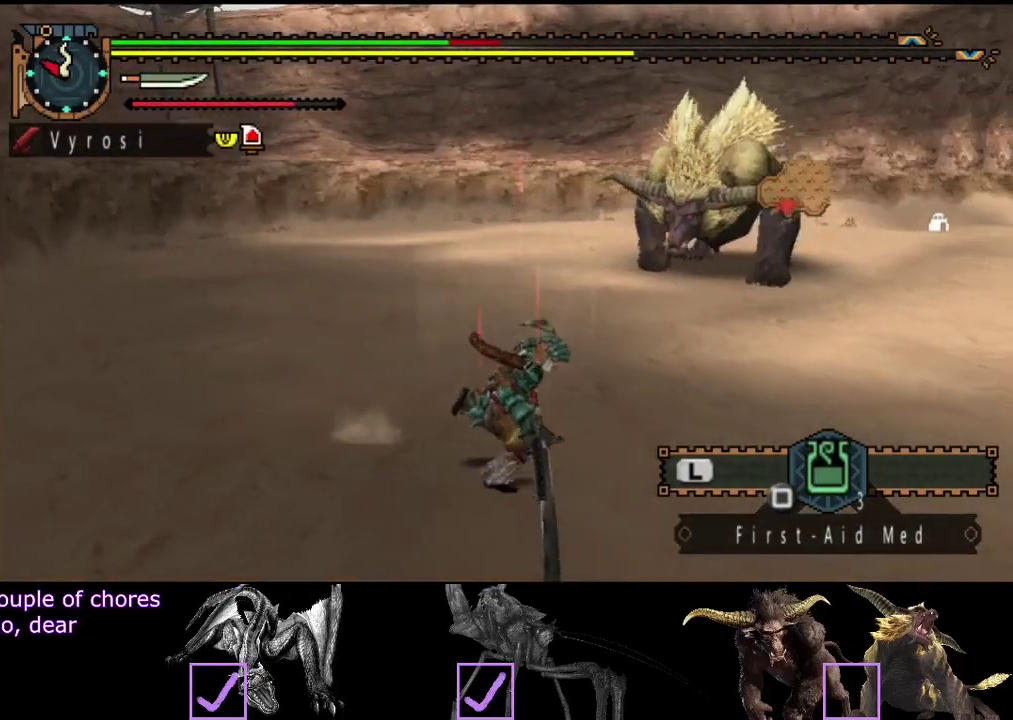
{"buttons": [], "left_stick": "right", "right_stick": "left", "events": [[267, "left_stick", "right"], [467, "right_stick", "left"]]}
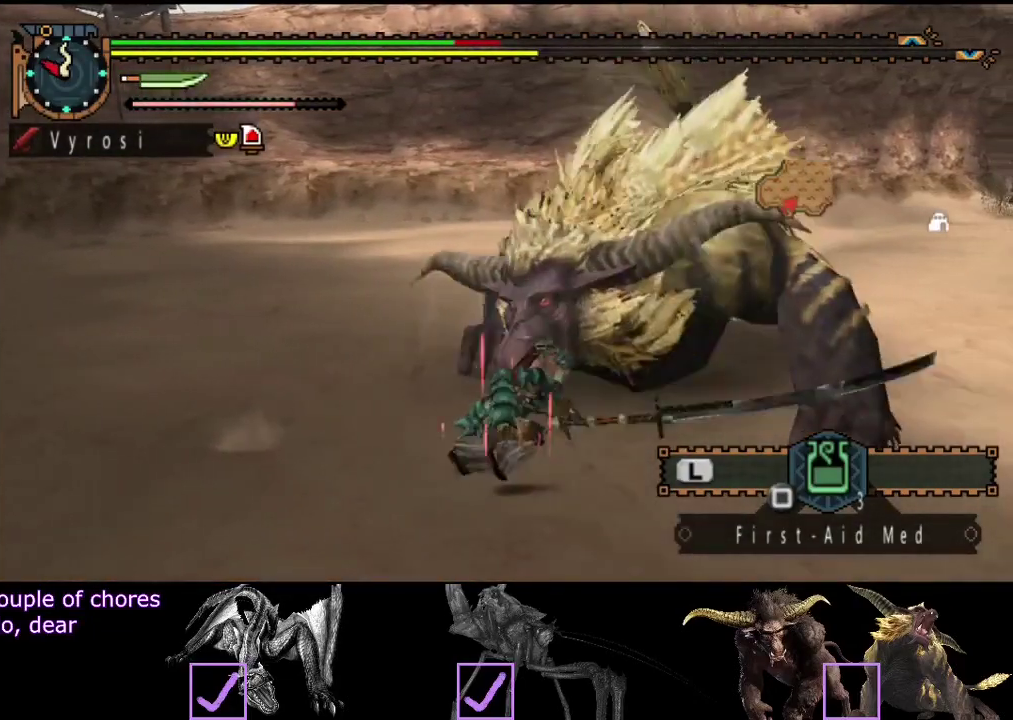
{"buttons": [], "left_stick": "right", "right_stick": "center", "events": [[33, "left_stick", "up-right"], [100, "left_stick", "right"], [483, "right_stick", "center"]]}
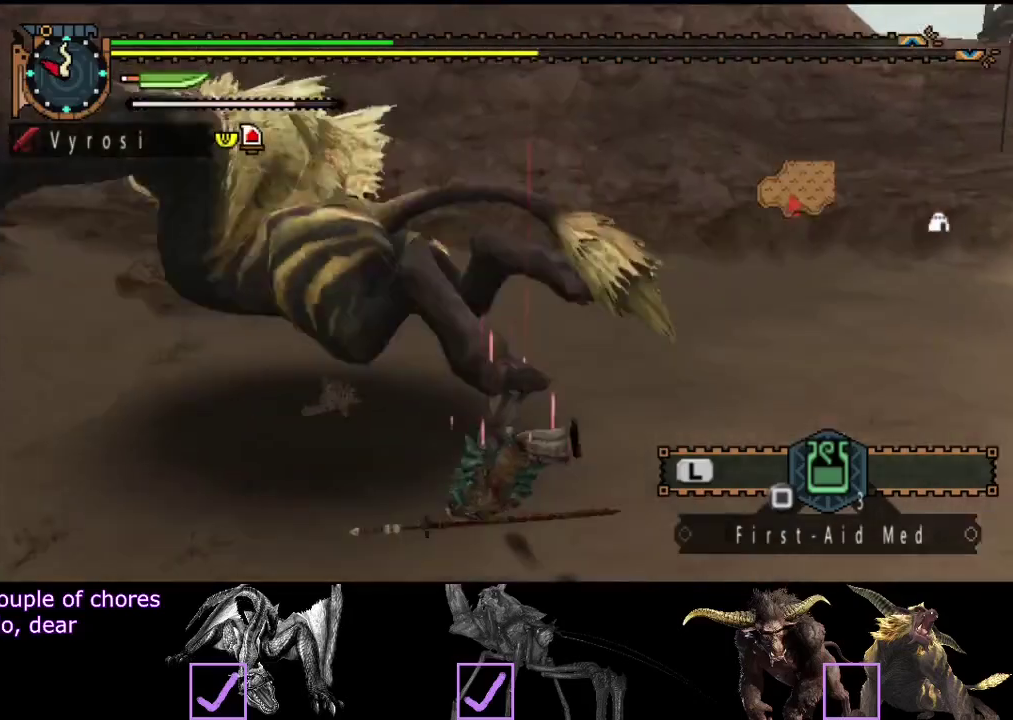
{"buttons": [], "left_stick": "center", "right_stick": "center", "events": [[17, "left_stick", "center"]]}
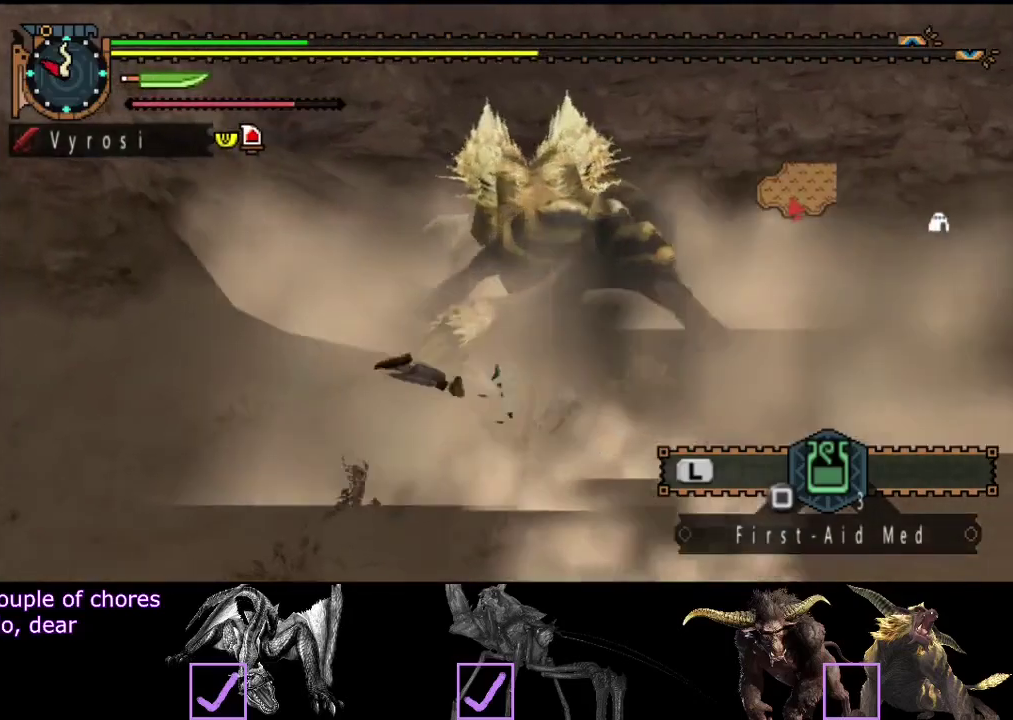
{"buttons": [], "left_stick": "center", "right_stick": "center", "events": [[350, "right_stick", "down-right"], [417, "right_stick", "right"], [483, "right_stick", "center"]]}
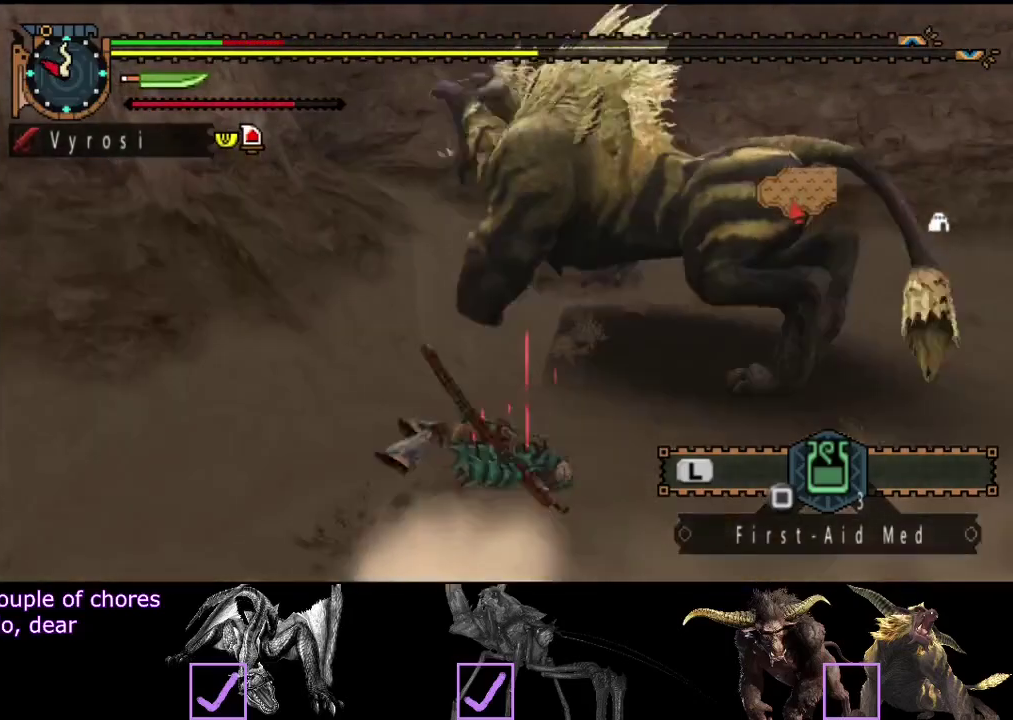
{"buttons": [], "left_stick": "center", "right_stick": "right", "events": [[233, "right_stick", "right"], [300, "right_stick", "center"], [500, "right_stick", "right"]]}
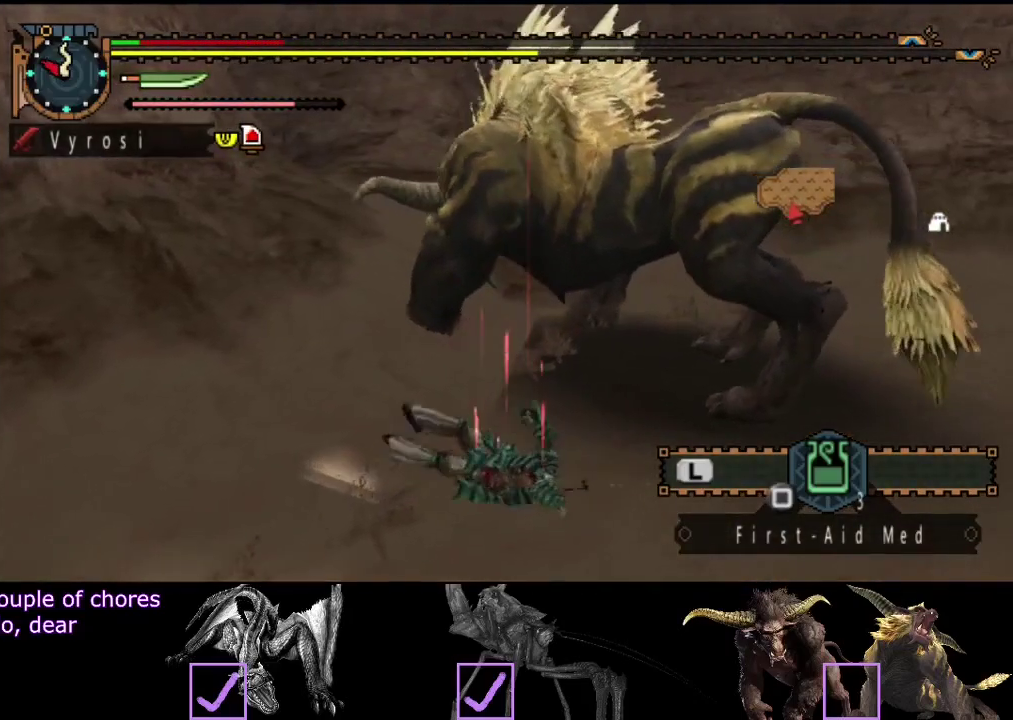
{"buttons": ["L2"], "left_stick": "up", "right_stick": "center", "events": [[133, "right_stick", "center"], [167, "L2", "down"], [200, "left_stick", "up"]]}
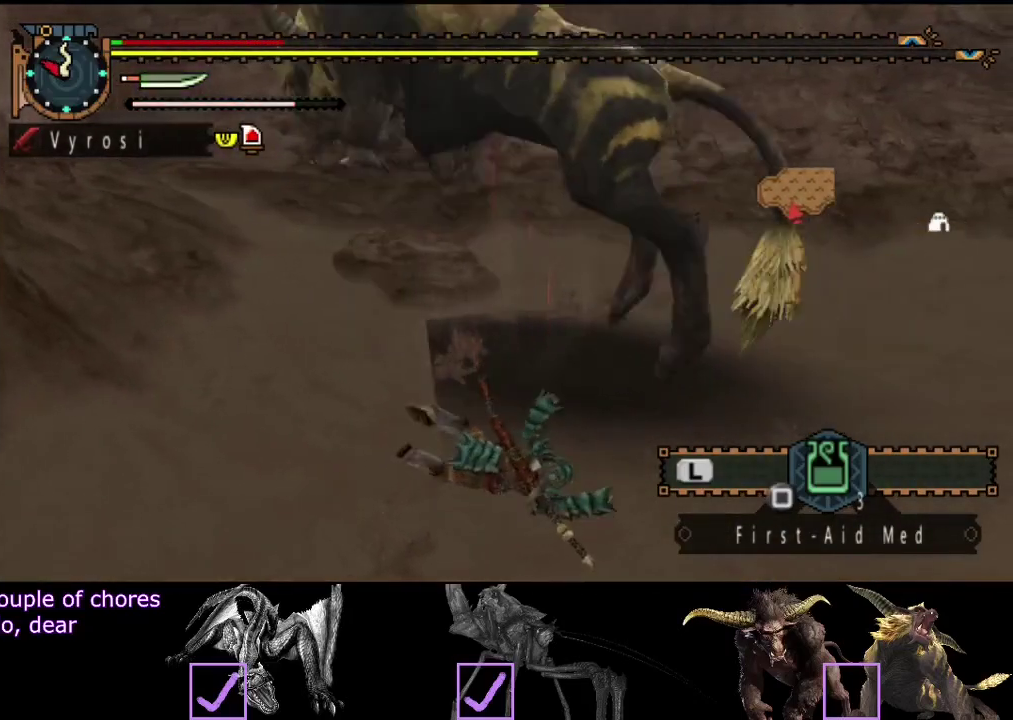
{"buttons": ["L2"], "left_stick": "up-right", "right_stick": "center", "events": [[200, "left_stick", "up-right"], [233, "right_stick", "right"], [400, "right_stick", "center"]]}